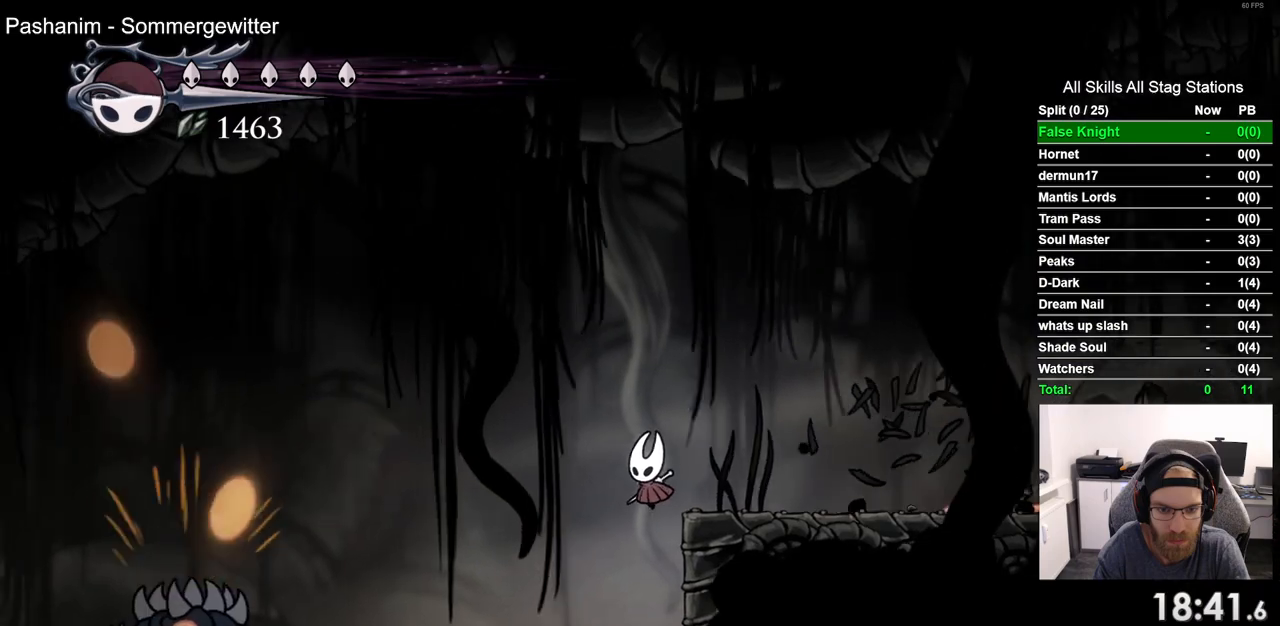
Gameplay with a controller (PlayStation layout); each line is a JSON object with the inputs held at the frame after it. "events" lists button and stick changes between this image and that frame as [ms after this image, input, new state], when the widget could be followed in between.
{"buttons": [], "left_stick": "center", "right_stick": "center", "events": [[50, "DPAD_LEFT", "down"], [50, "R2", "down"], [183, "R2", "up"], [233, "DPAD_LEFT", "up"]]}
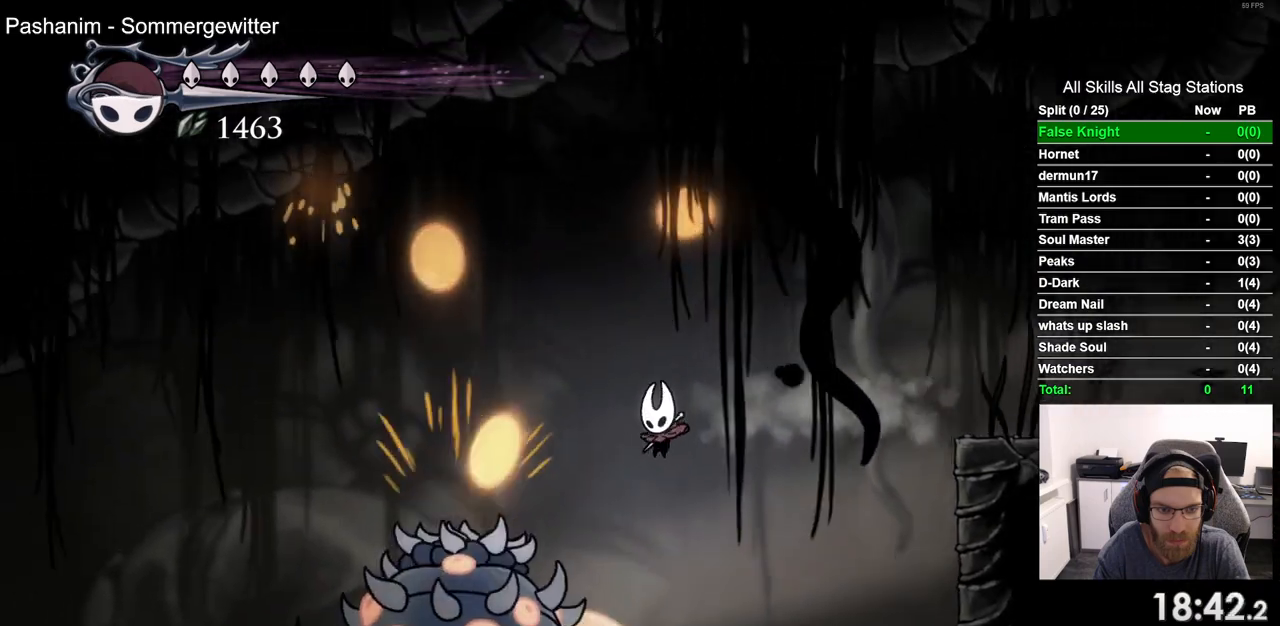
{"buttons": ["SQUARE", "DPAD_UP"], "left_stick": "center", "right_stick": "center", "events": [[167, "DPAD_LEFT", "down"], [283, "DPAD_LEFT", "up"], [350, "DPAD_UP", "down"], [417, "SQUARE", "down"]]}
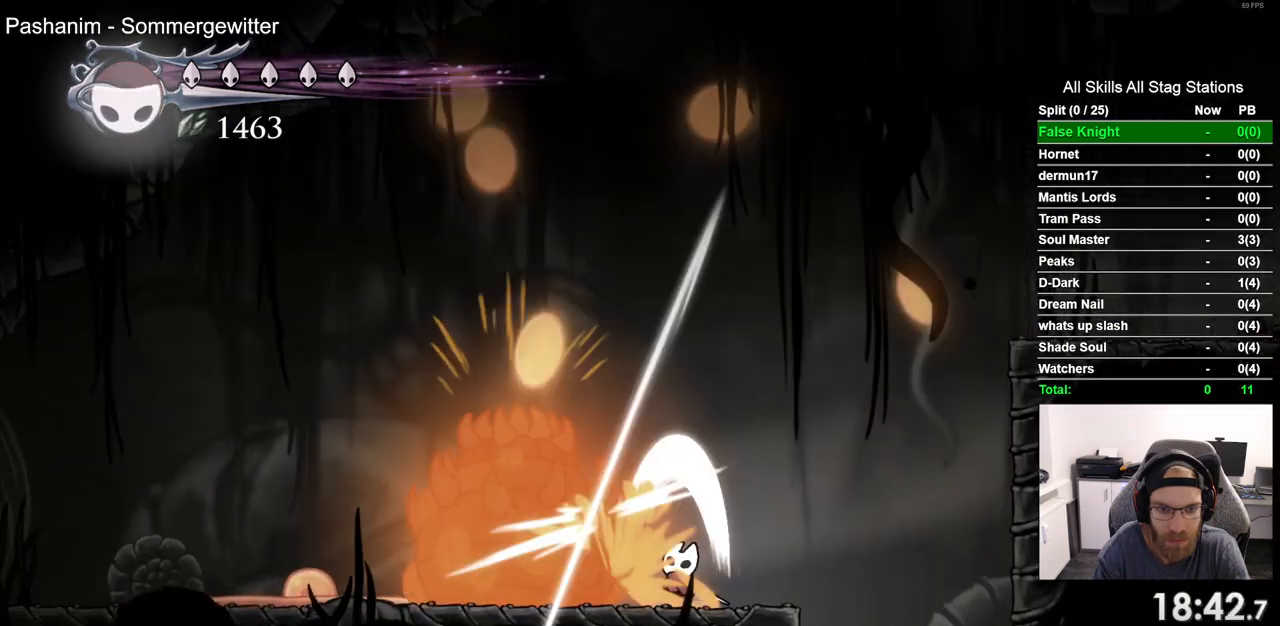
{"buttons": ["DPAD_UP"], "left_stick": "center", "right_stick": "center", "events": [[33, "SQUARE", "up"], [300, "SQUARE", "down"], [467, "SQUARE", "up"]]}
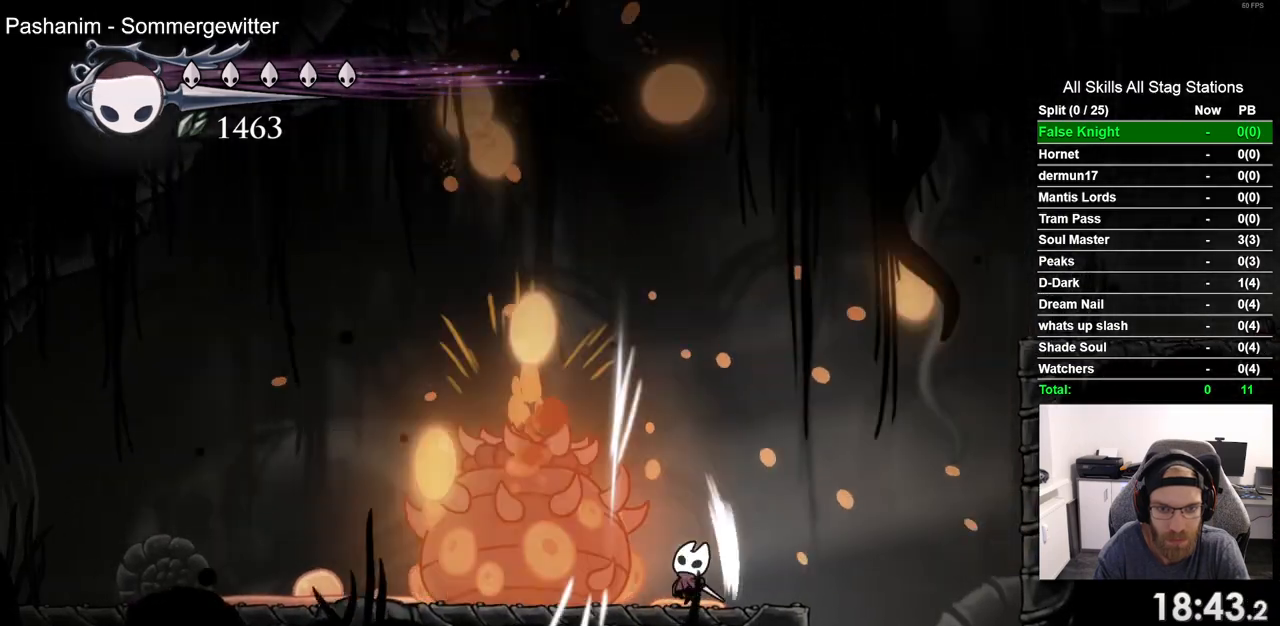
{"buttons": ["DPAD_UP"], "left_stick": "center", "right_stick": "center", "events": [[233, "SQUARE", "down"], [383, "SQUARE", "up"]]}
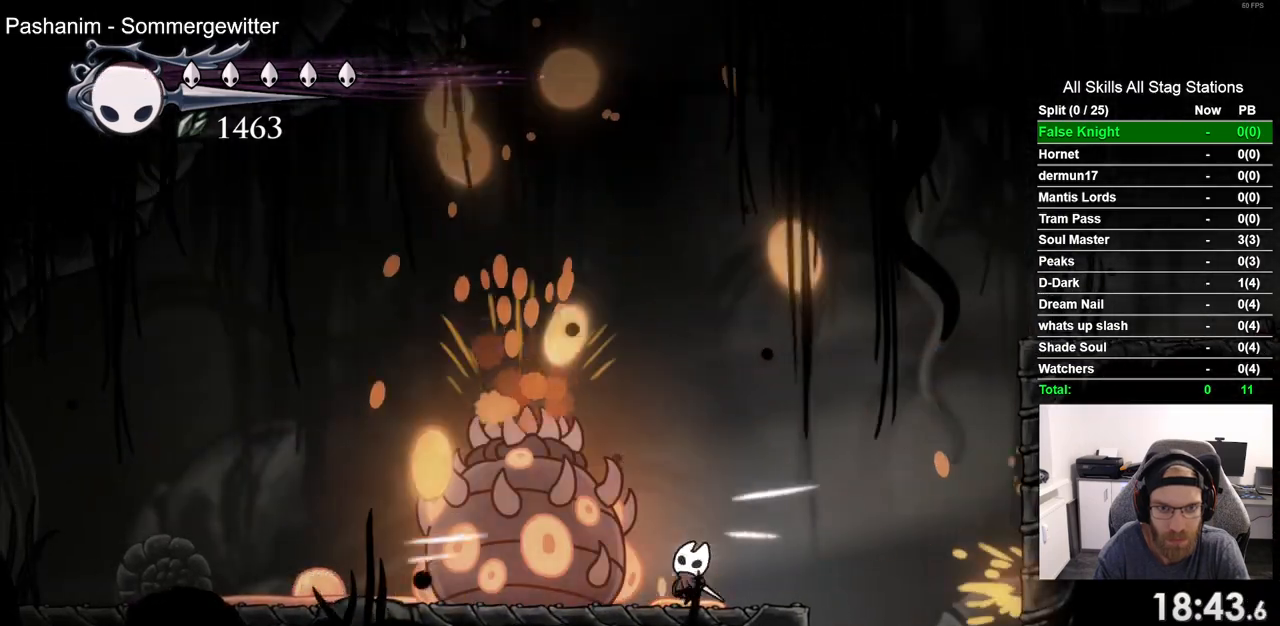
{"buttons": ["DPAD_UP", "DPAD_RIGHT"], "left_stick": "center", "right_stick": "center", "events": [[167, "SQUARE", "down"], [333, "SQUARE", "up"], [483, "DPAD_RIGHT", "down"]]}
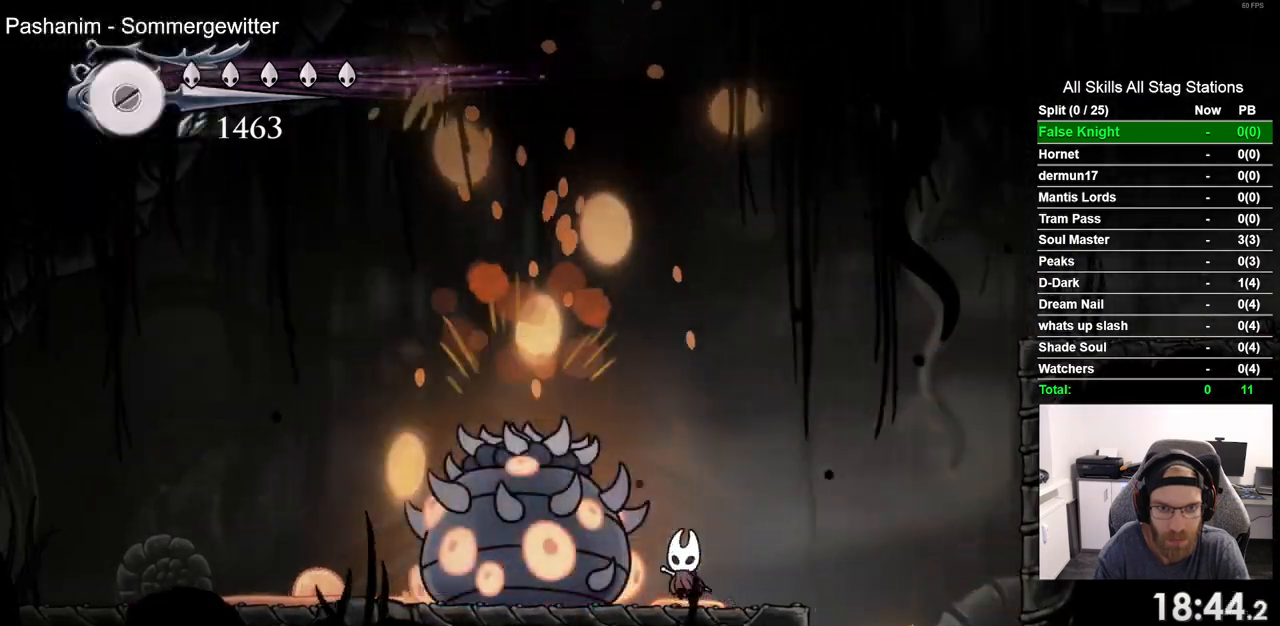
{"buttons": [], "left_stick": "center", "right_stick": "center", "events": [[33, "DPAD_UP", "up"], [150, "DPAD_RIGHT", "up"], [217, "DPAD_LEFT", "down"], [283, "DPAD_LEFT", "up"], [317, "SQUARE", "down"], [483, "SQUARE", "up"]]}
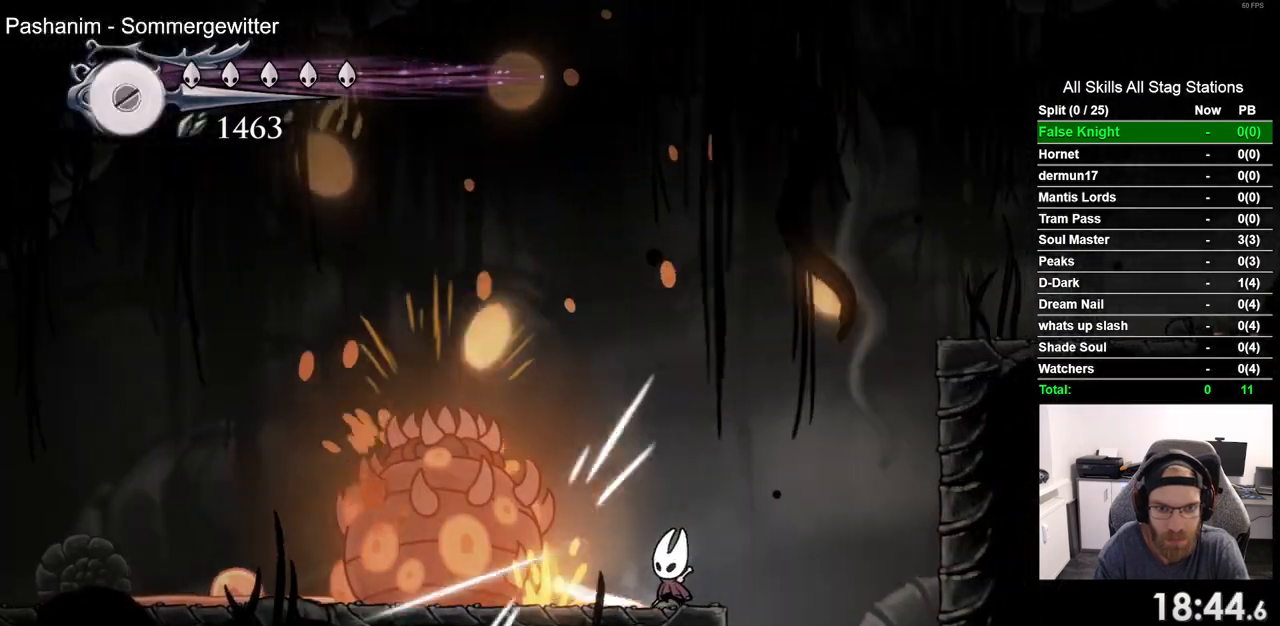
{"buttons": [], "left_stick": "center", "right_stick": "center", "events": [[167, "DPAD_LEFT", "down"], [233, "SQUARE", "down"], [317, "DPAD_LEFT", "up"], [383, "SQUARE", "up"]]}
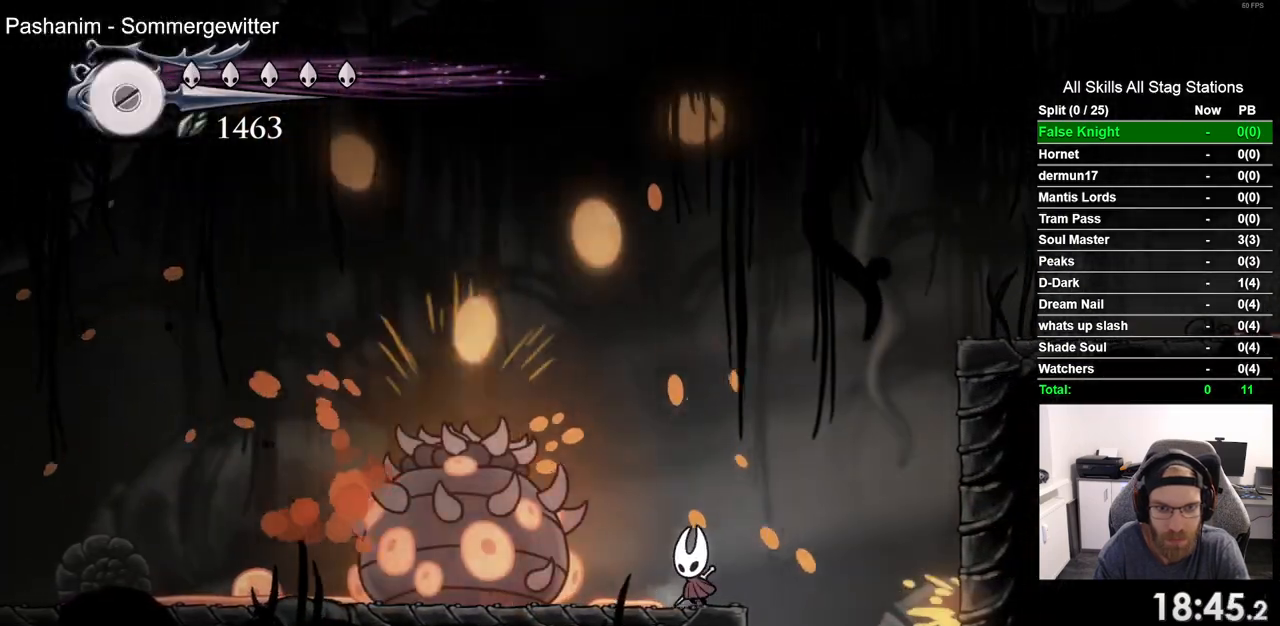
{"buttons": ["SQUARE", "DPAD_LEFT"], "left_stick": "center", "right_stick": "center", "events": [[250, "DPAD_RIGHT", "down"], [317, "DPAD_RIGHT", "up"], [417, "DPAD_LEFT", "down"], [500, "SQUARE", "down"]]}
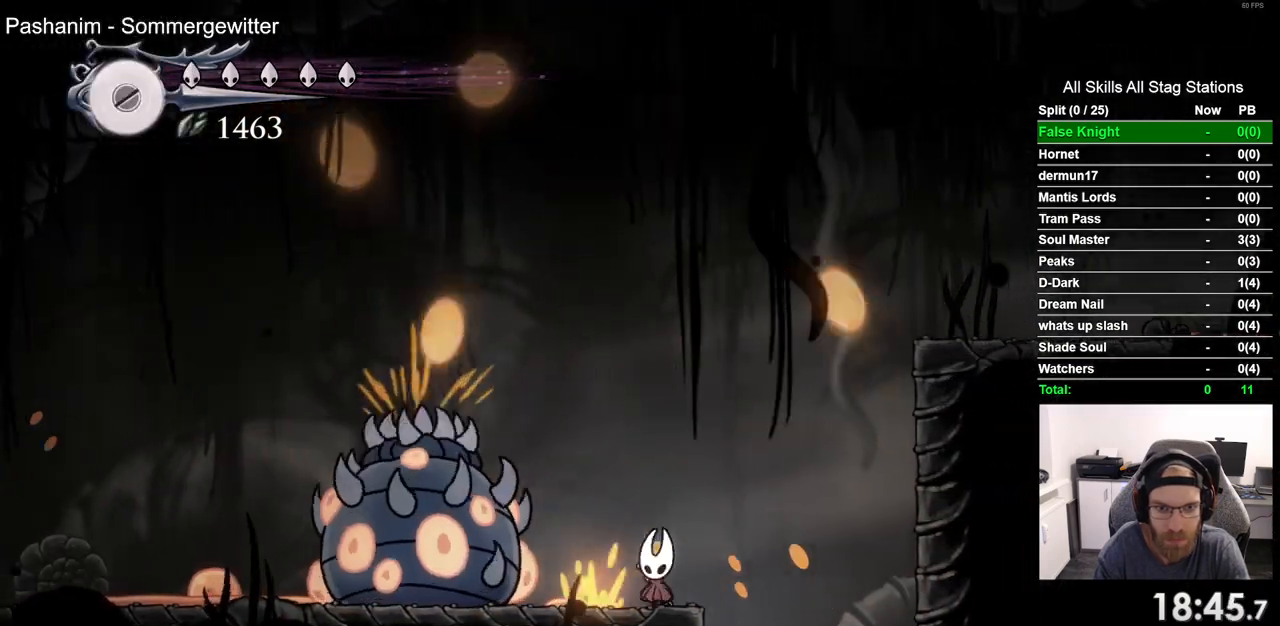
{"buttons": ["SQUARE", "DPAD_LEFT"], "left_stick": "center", "right_stick": "center", "events": [[83, "DPAD_LEFT", "up"], [167, "SQUARE", "up"], [383, "SQUARE", "down"], [450, "DPAD_LEFT", "down"]]}
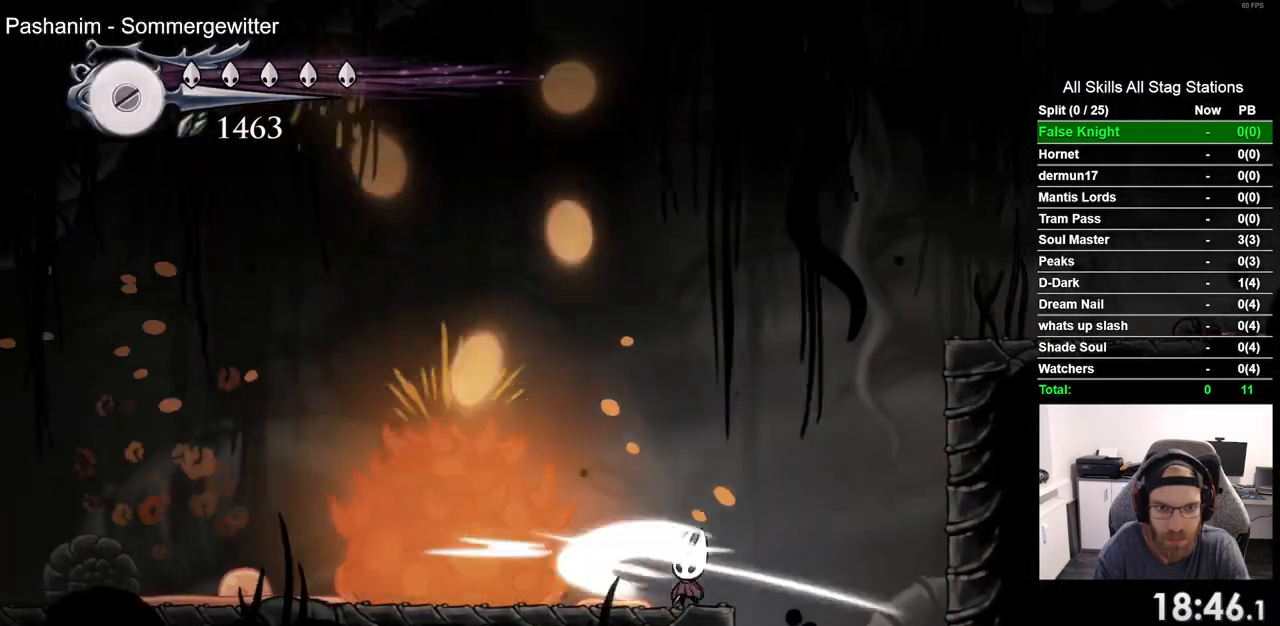
{"buttons": ["SQUARE"], "left_stick": "center", "right_stick": "center", "events": [[33, "SQUARE", "up"], [150, "DPAD_LEFT", "up"], [317, "DPAD_LEFT", "down"], [467, "DPAD_LEFT", "up"], [483, "SQUARE", "down"]]}
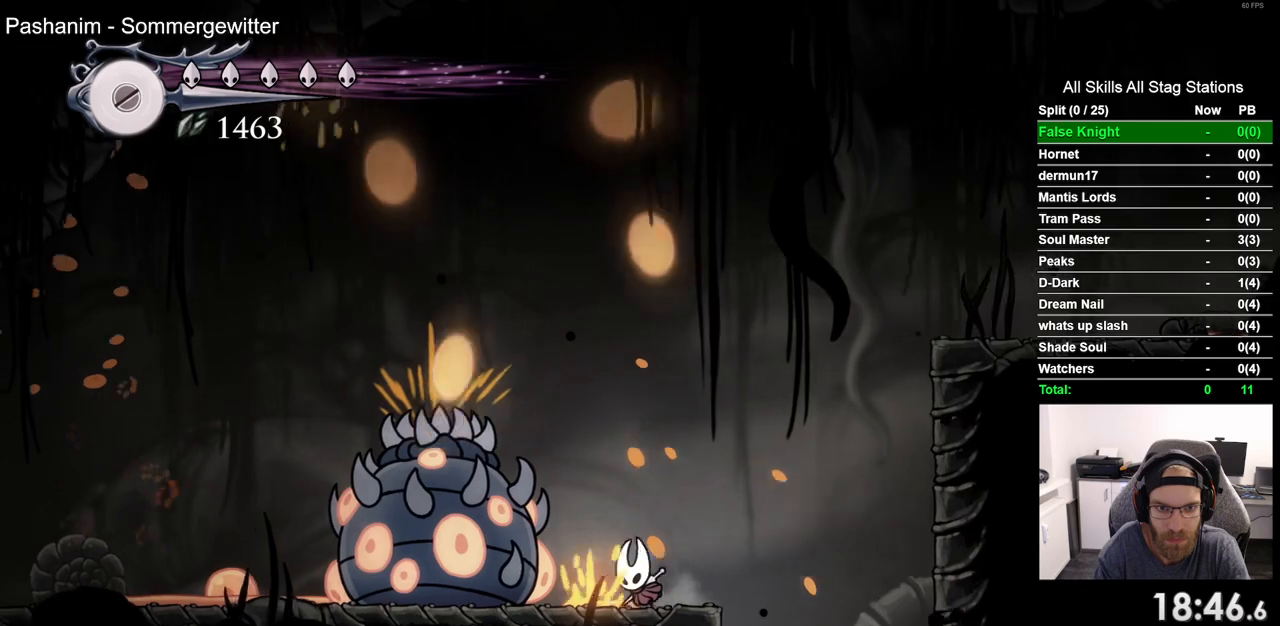
{"buttons": ["SQUARE"], "left_stick": "center", "right_stick": "center", "events": [[183, "DPAD_LEFT", "down"], [183, "SQUARE", "up"], [433, "DPAD_LEFT", "up"], [483, "SQUARE", "down"]]}
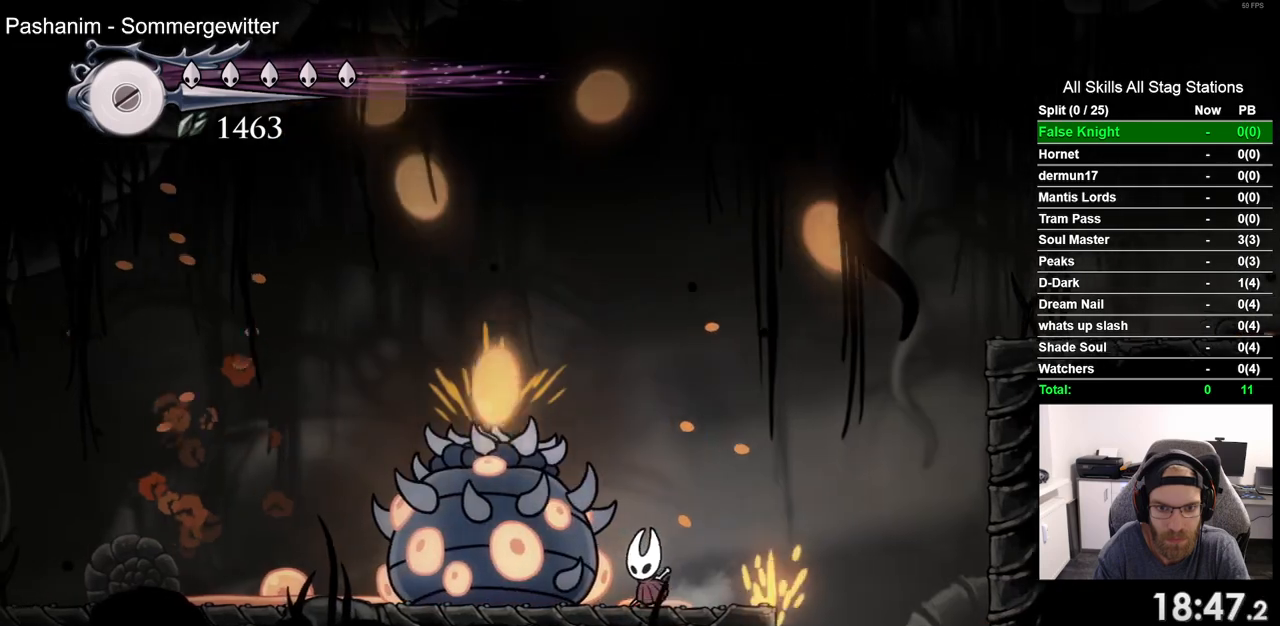
{"buttons": ["SQUARE"], "left_stick": "center", "right_stick": "center", "events": [[183, "SQUARE", "up"], [383, "DPAD_LEFT", "down"], [400, "SQUARE", "down"], [500, "DPAD_LEFT", "up"]]}
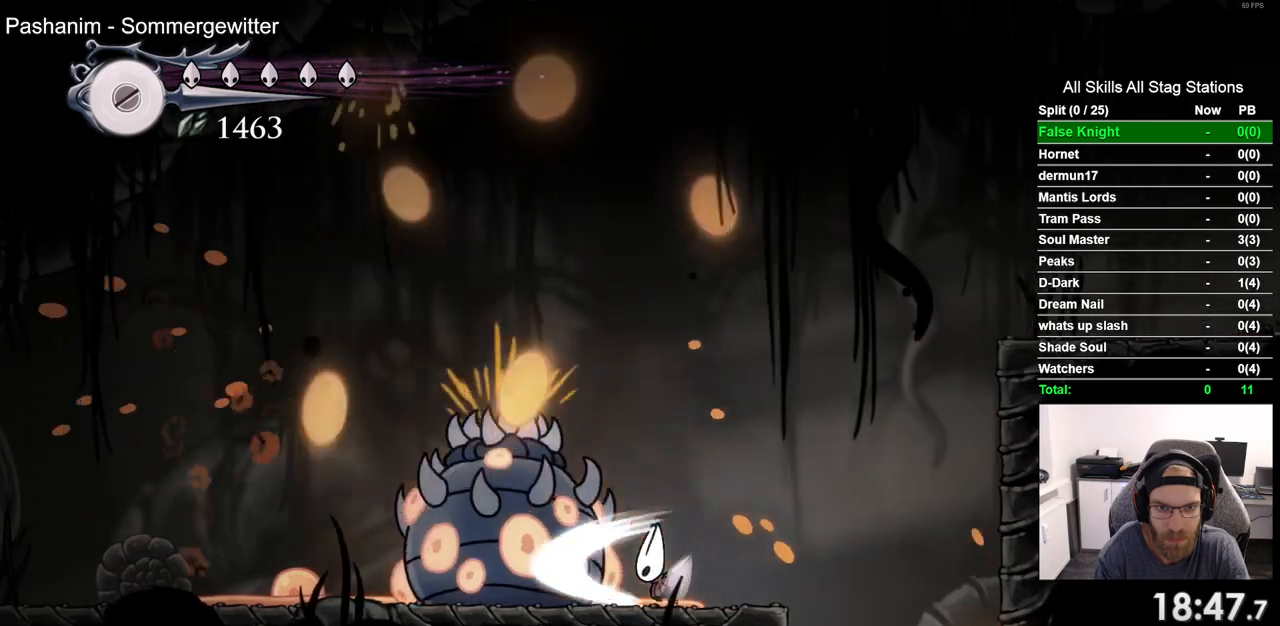
{"buttons": [], "left_stick": "center", "right_stick": "center", "events": [[83, "SQUARE", "up"]]}
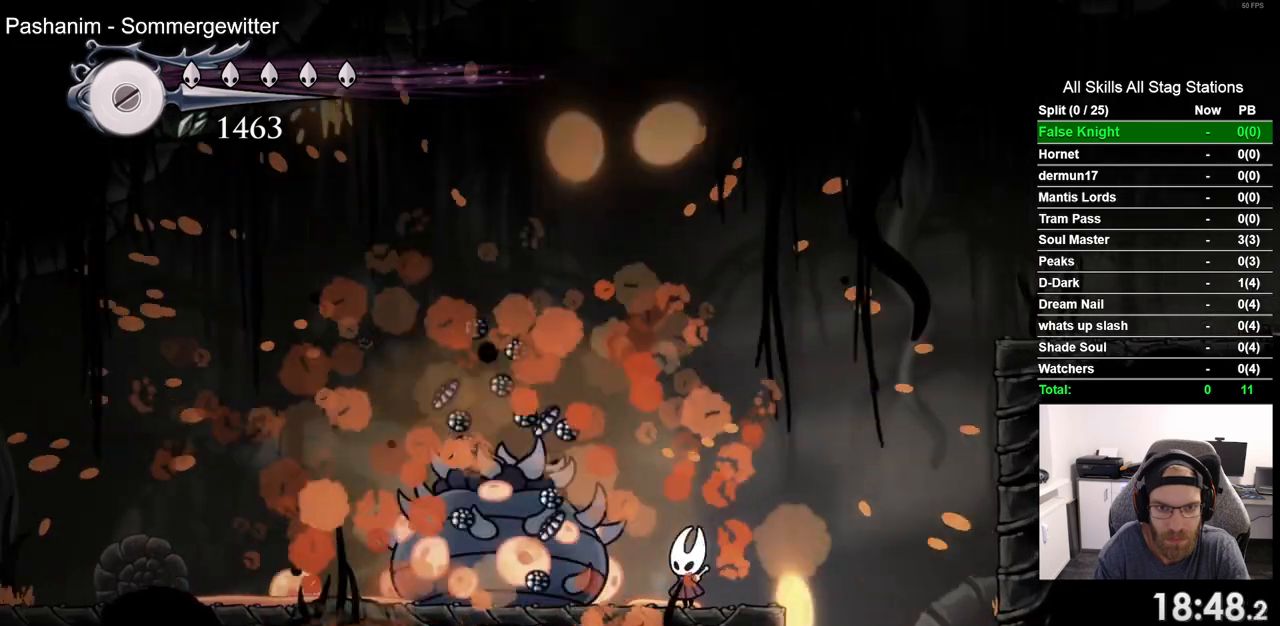
{"buttons": [], "left_stick": "center", "right_stick": "center", "events": [[150, "DPAD_RIGHT", "down"], [267, "DPAD_RIGHT", "up"]]}